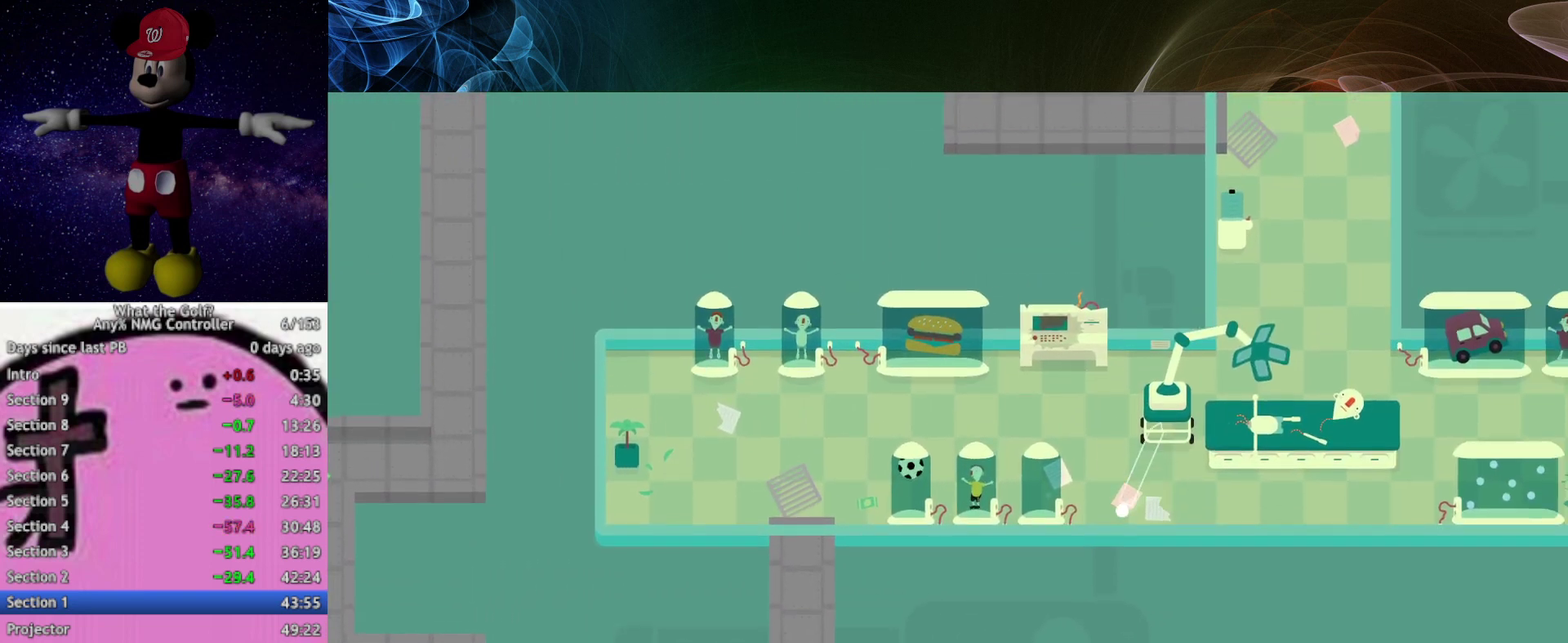
Gameplay with a controller (Xbox layout); each line is a JSON object with the inputs held at the frame after it. "events" lists button and stick changes between this image and that frame as [ms after this image, input, new state], when the widget could be followed in between. Not read: A R3 right_stick.
{"buttons": [], "left_stick": "up"}
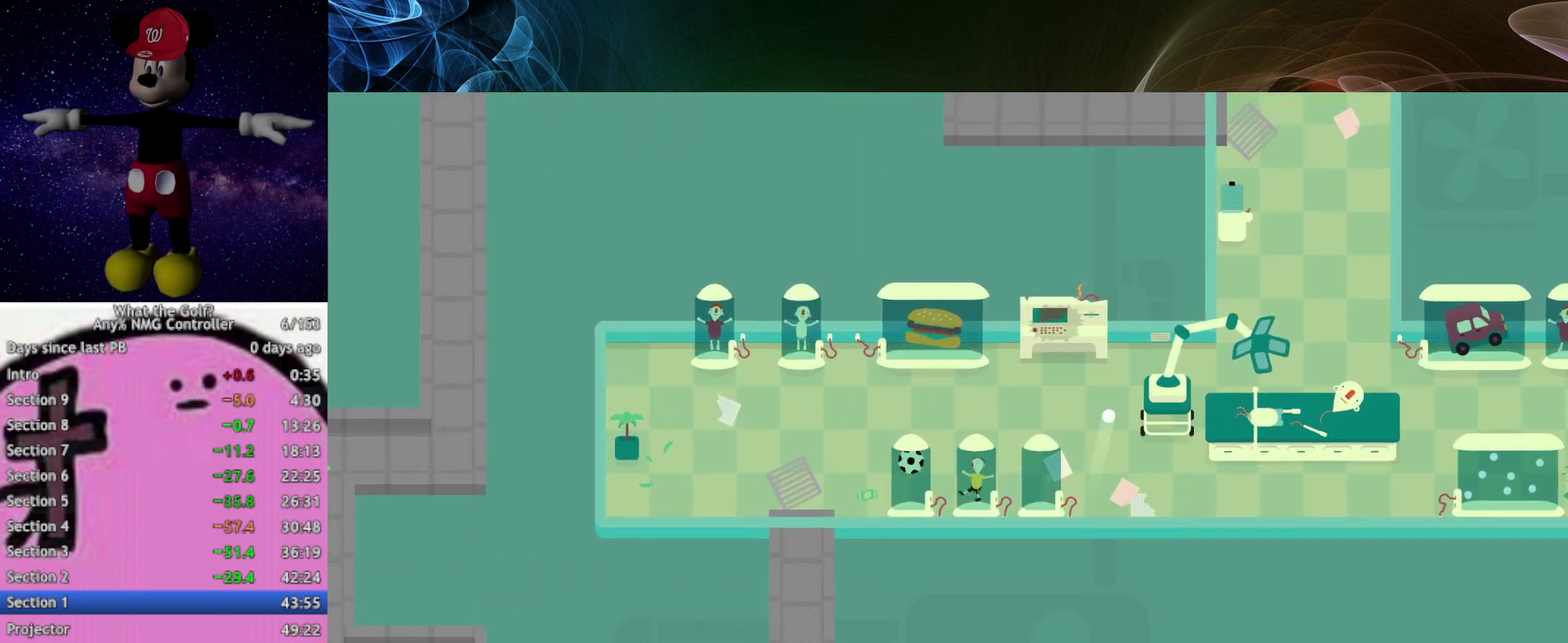
{"buttons": [], "left_stick": "right"}
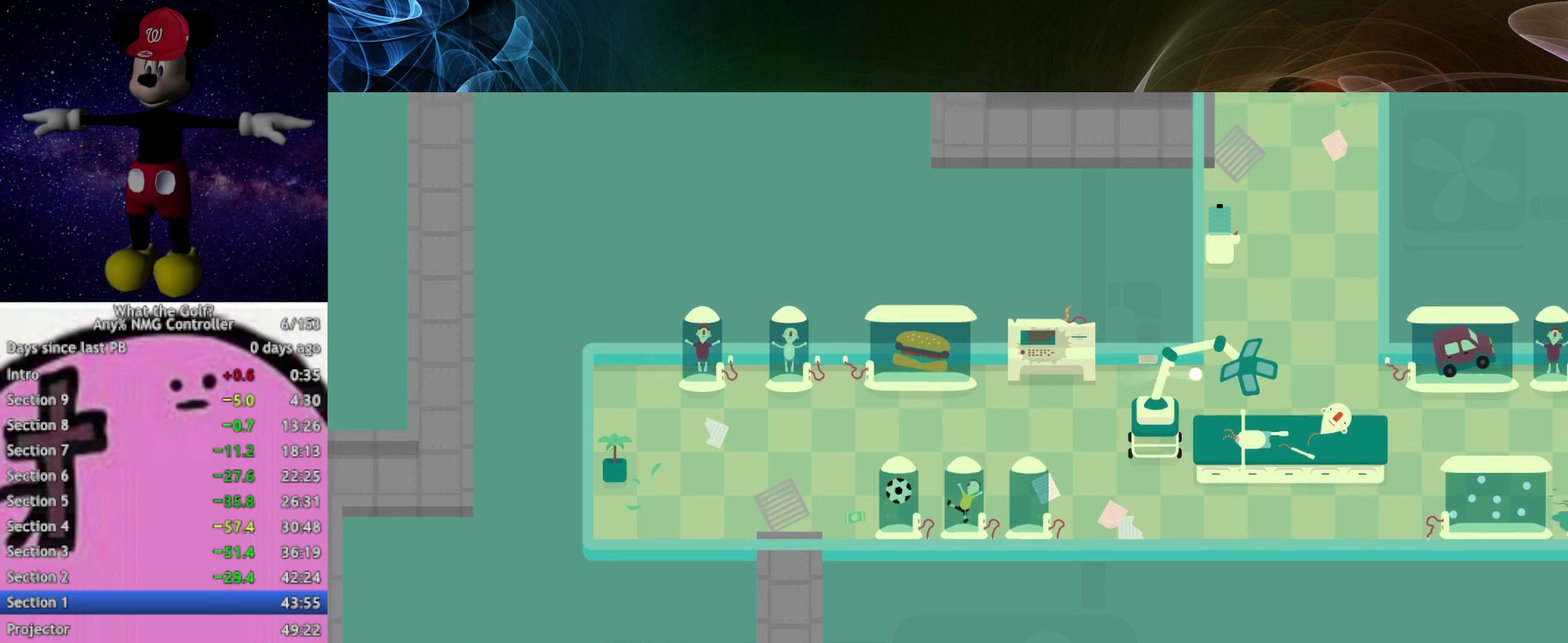
{"buttons": [], "left_stick": "left"}
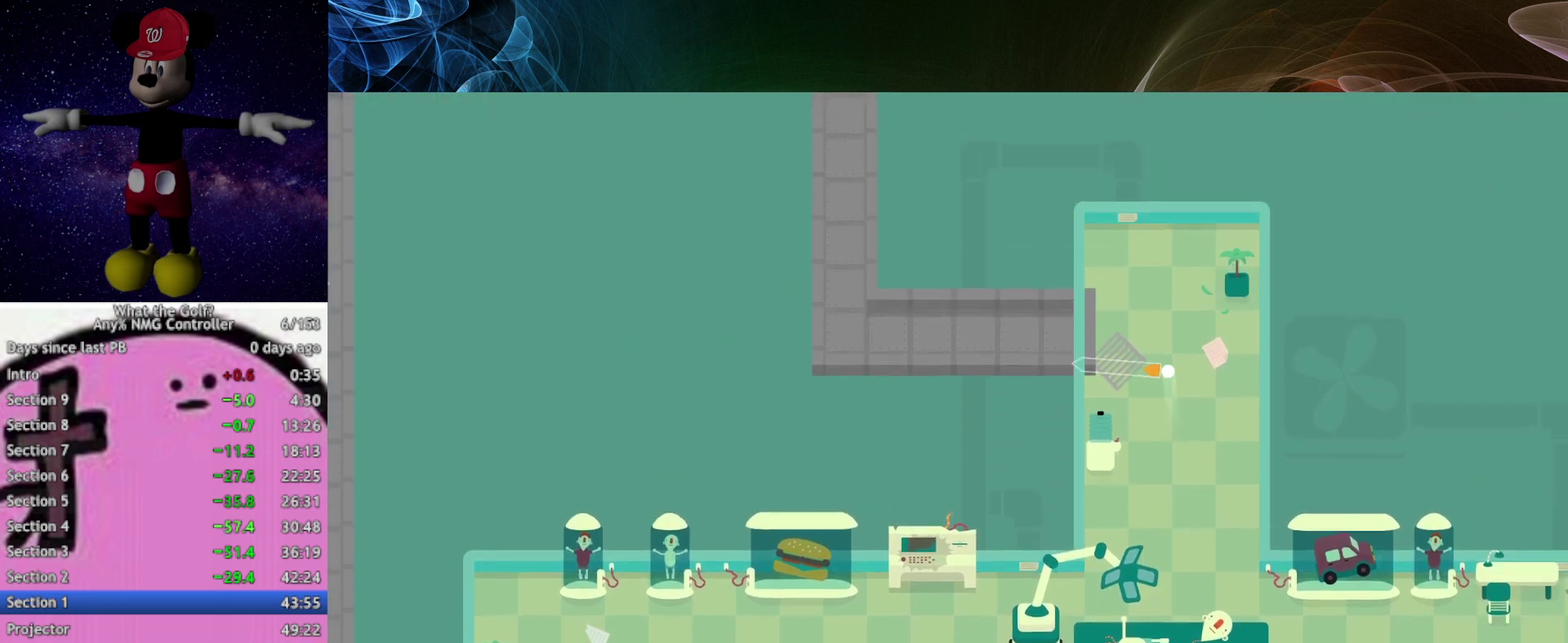
{"buttons": [], "left_stick": "left"}
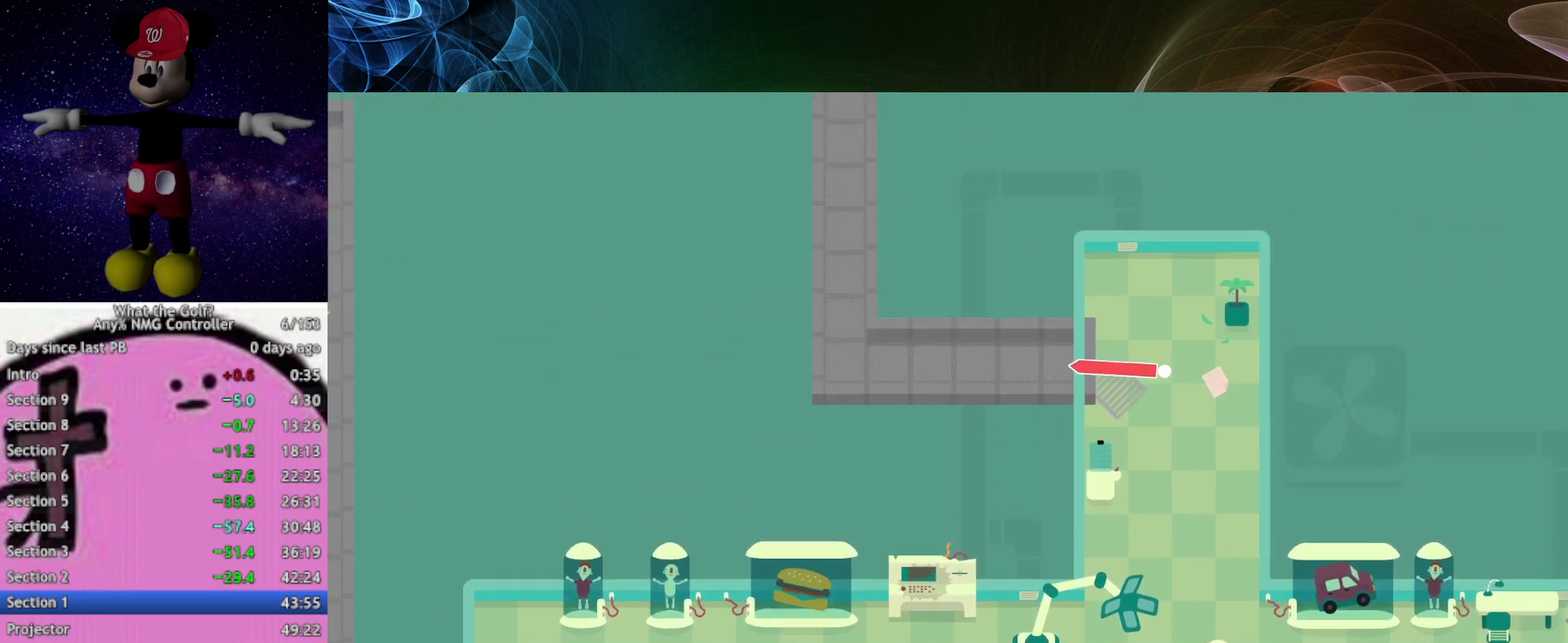
{"buttons": [], "left_stick": "up"}
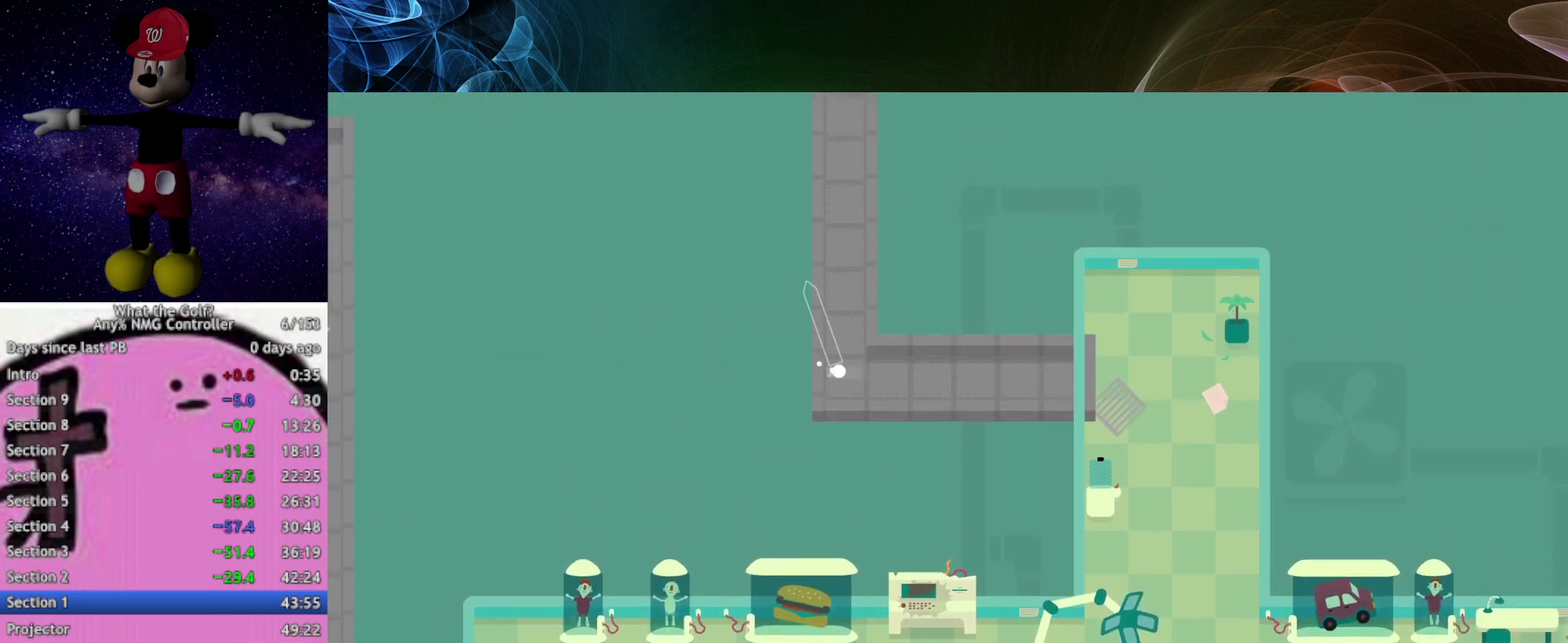
{"buttons": [], "left_stick": "up"}
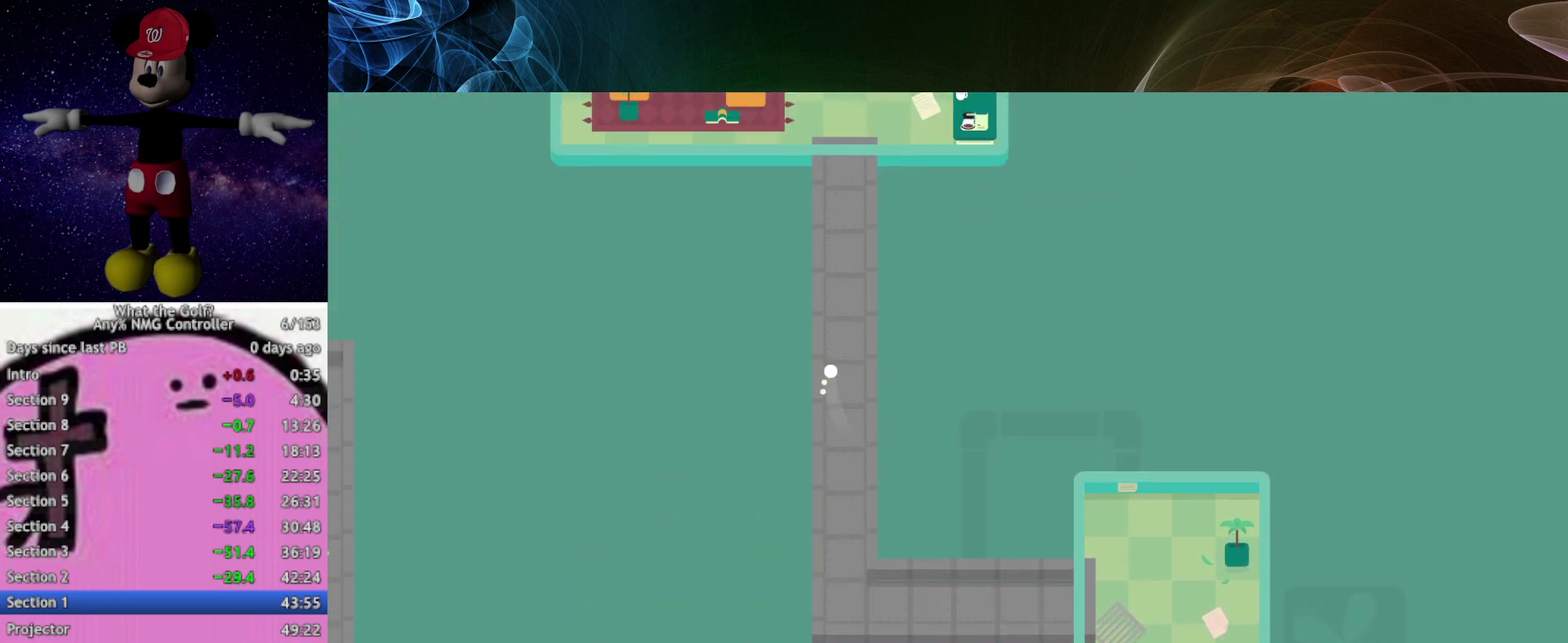
{"buttons": [], "left_stick": "left"}
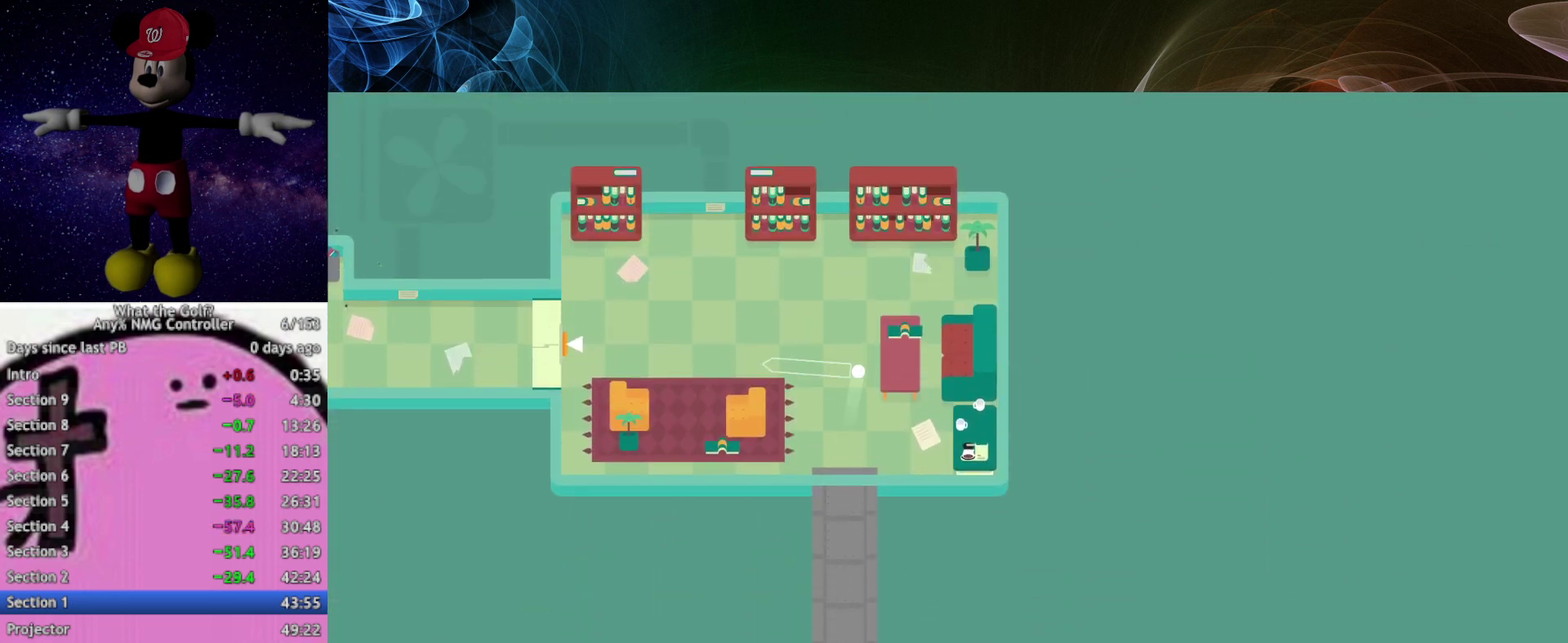
{"buttons": [], "left_stick": "left"}
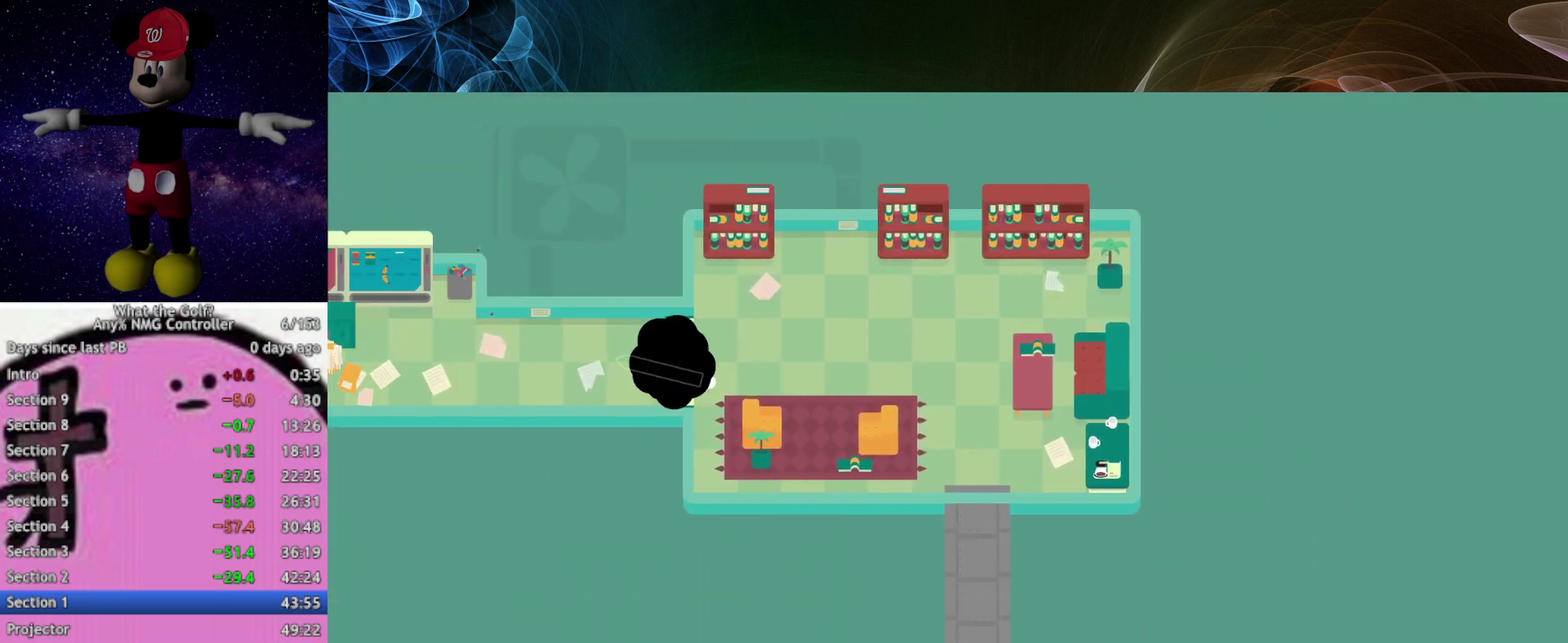
{"buttons": [], "left_stick": "left"}
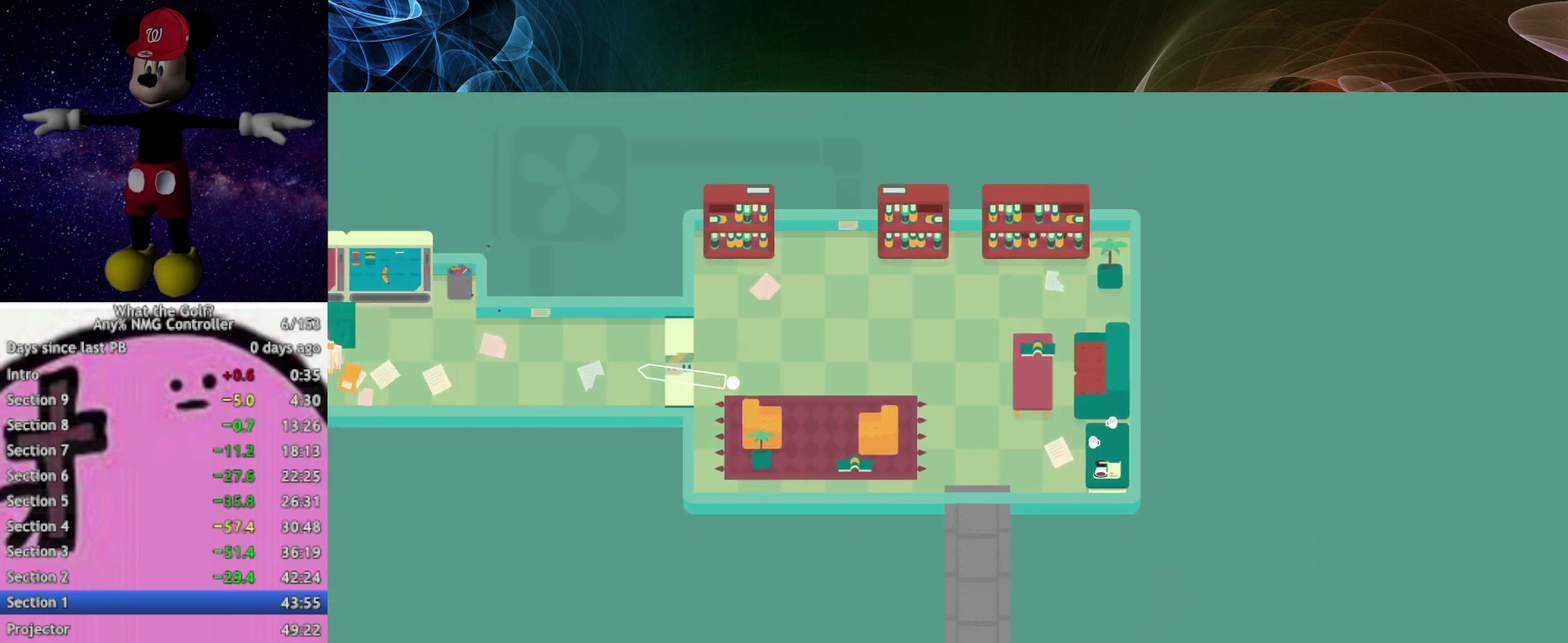
{"buttons": [], "left_stick": "left"}
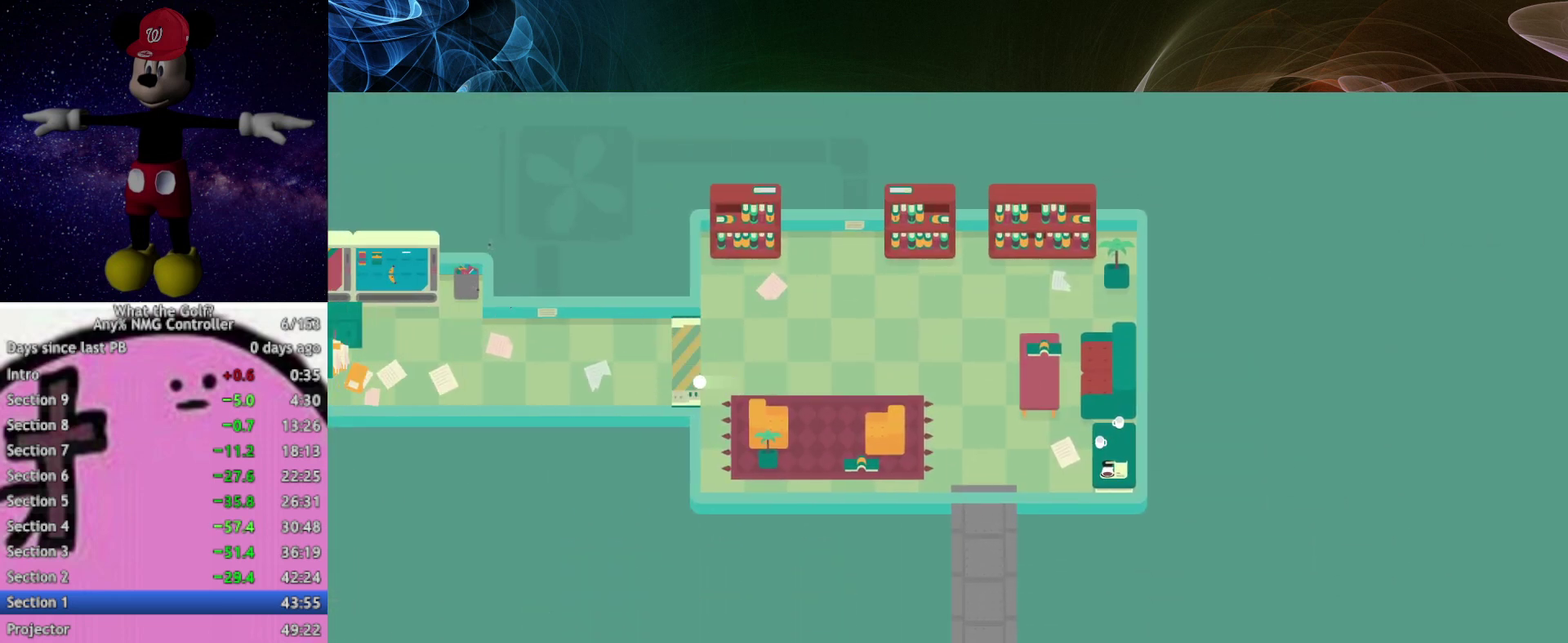
{"buttons": [], "left_stick": "up-left"}
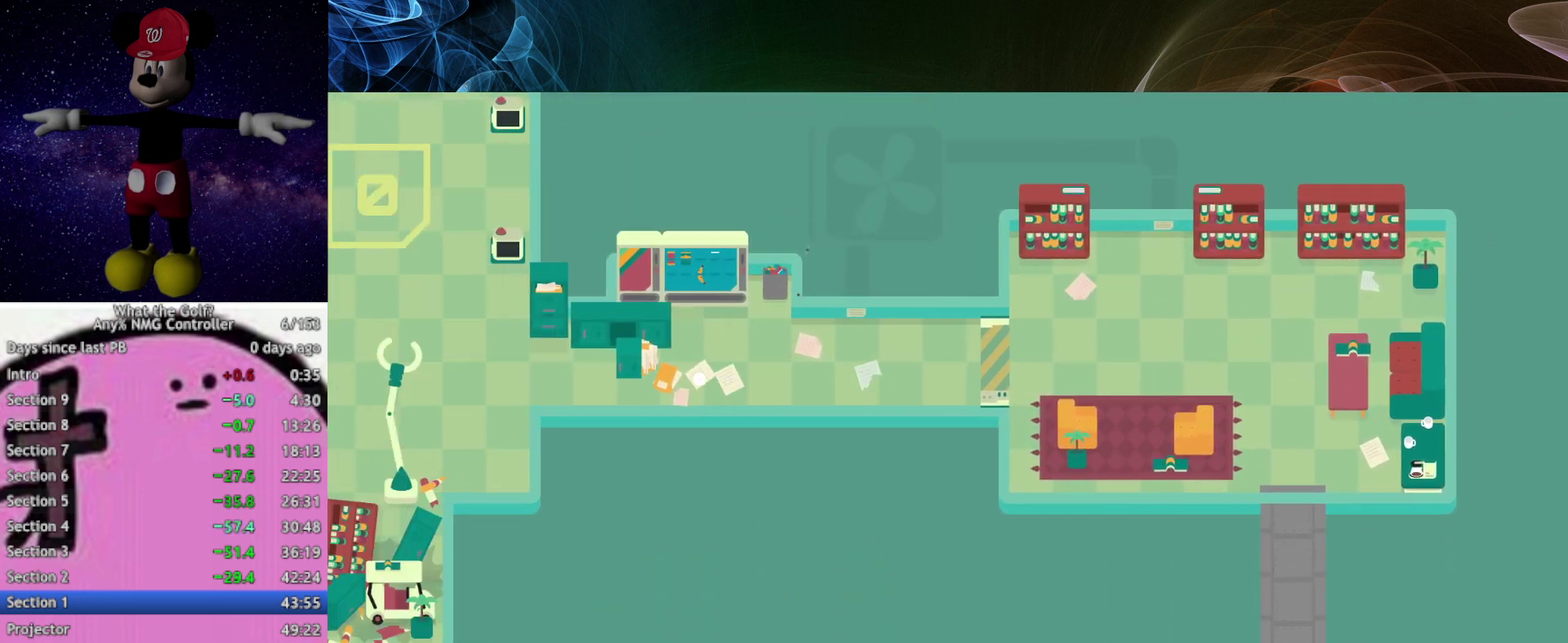
{"buttons": [], "left_stick": "left"}
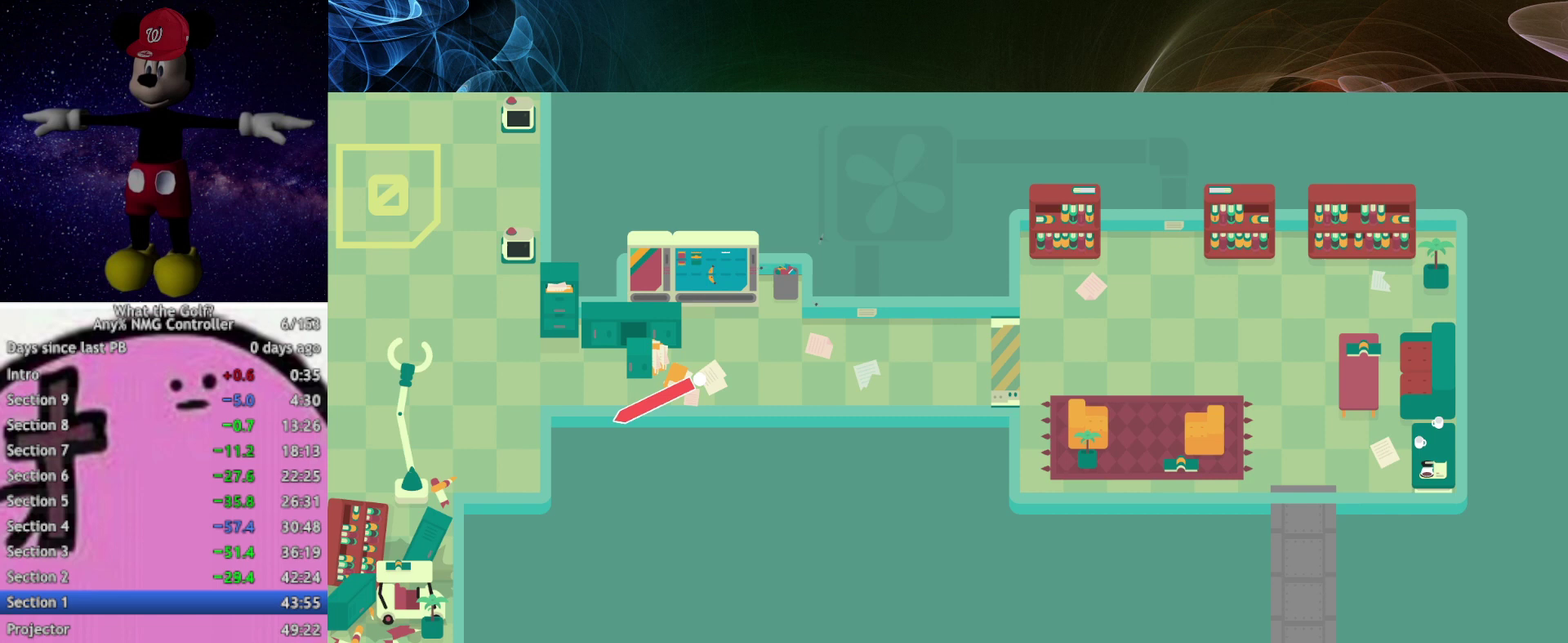
{"buttons": [], "left_stick": "up-left", "events": [[233, "left_stick", "up-left"]]}
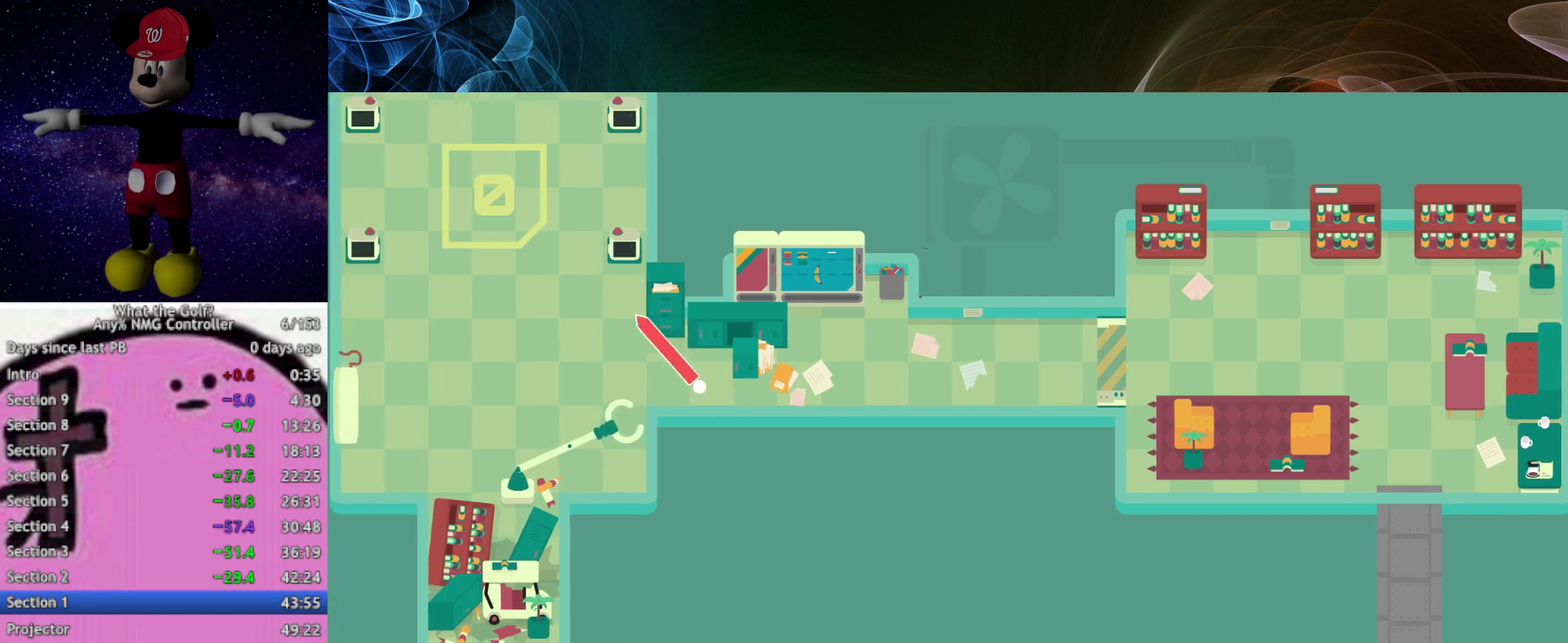
{"buttons": [], "left_stick": "up", "events": [[300, "left_stick", "up"]]}
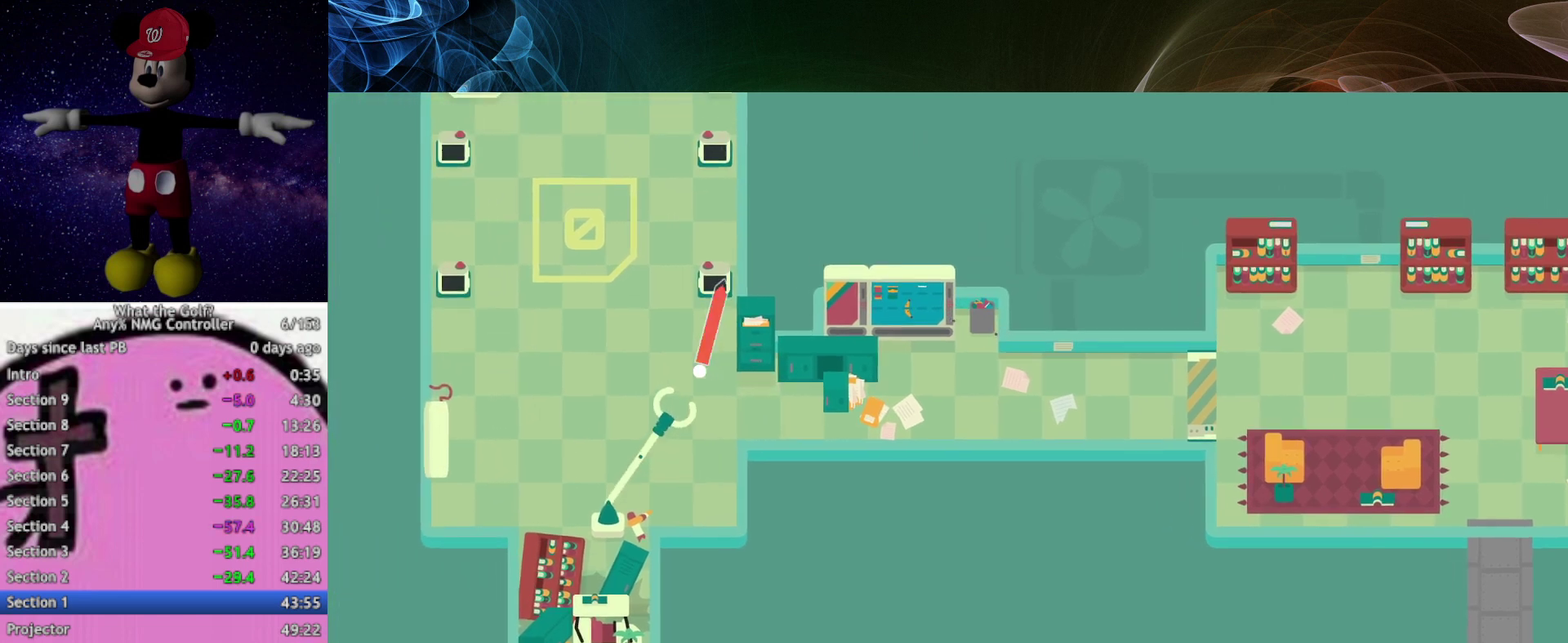
{"buttons": [], "left_stick": "up"}
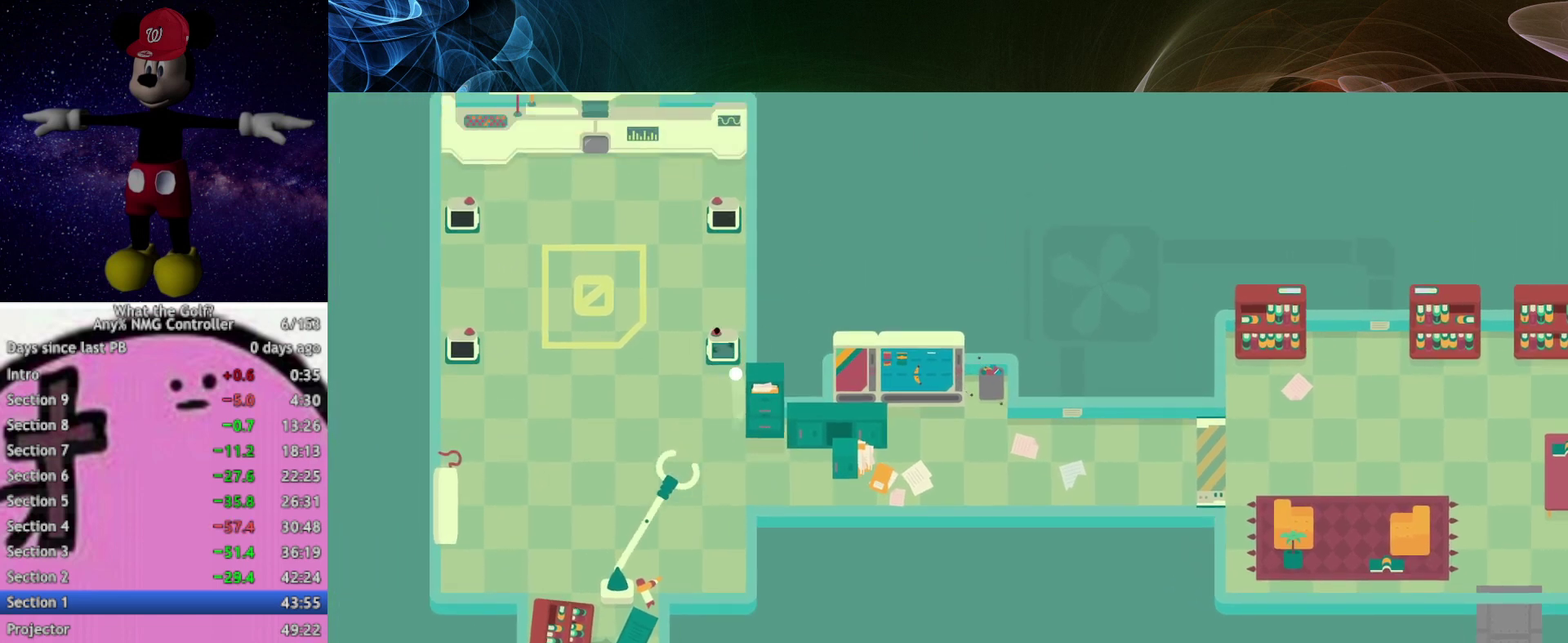
{"buttons": [], "left_stick": "up"}
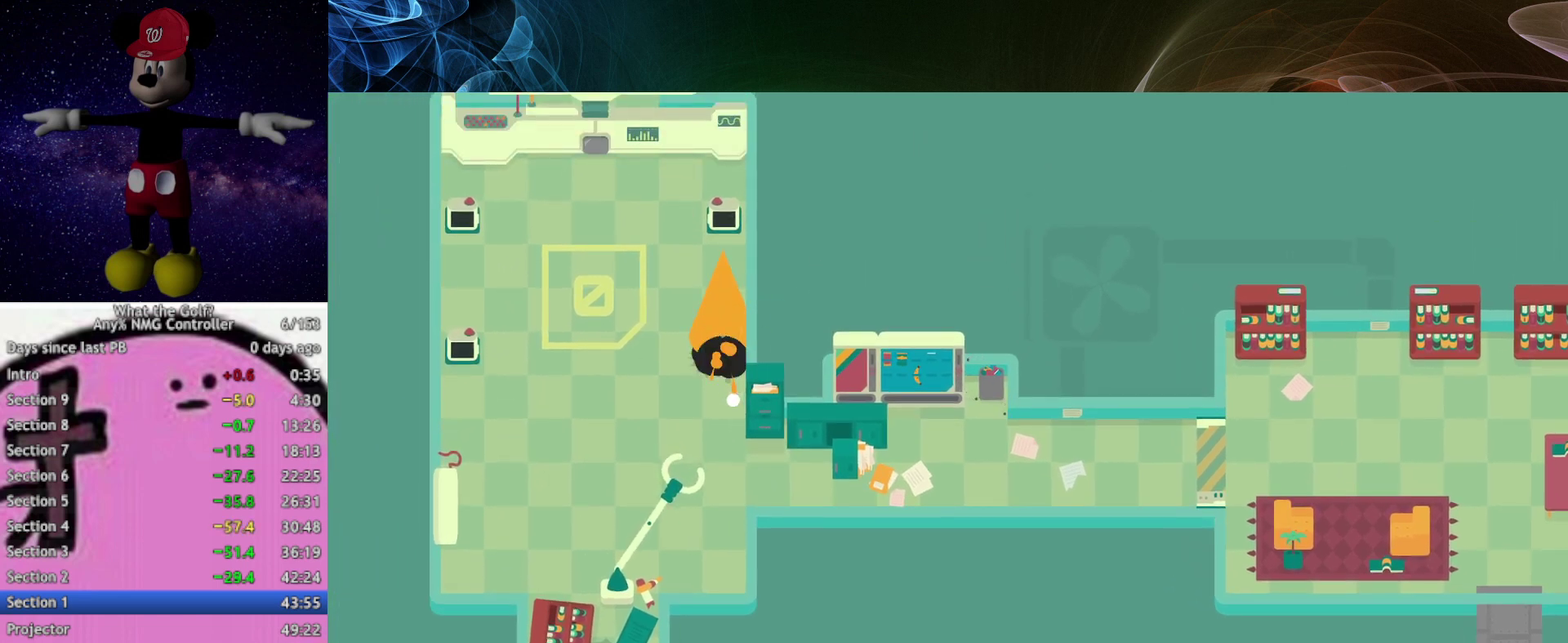
{"buttons": [], "left_stick": "up"}
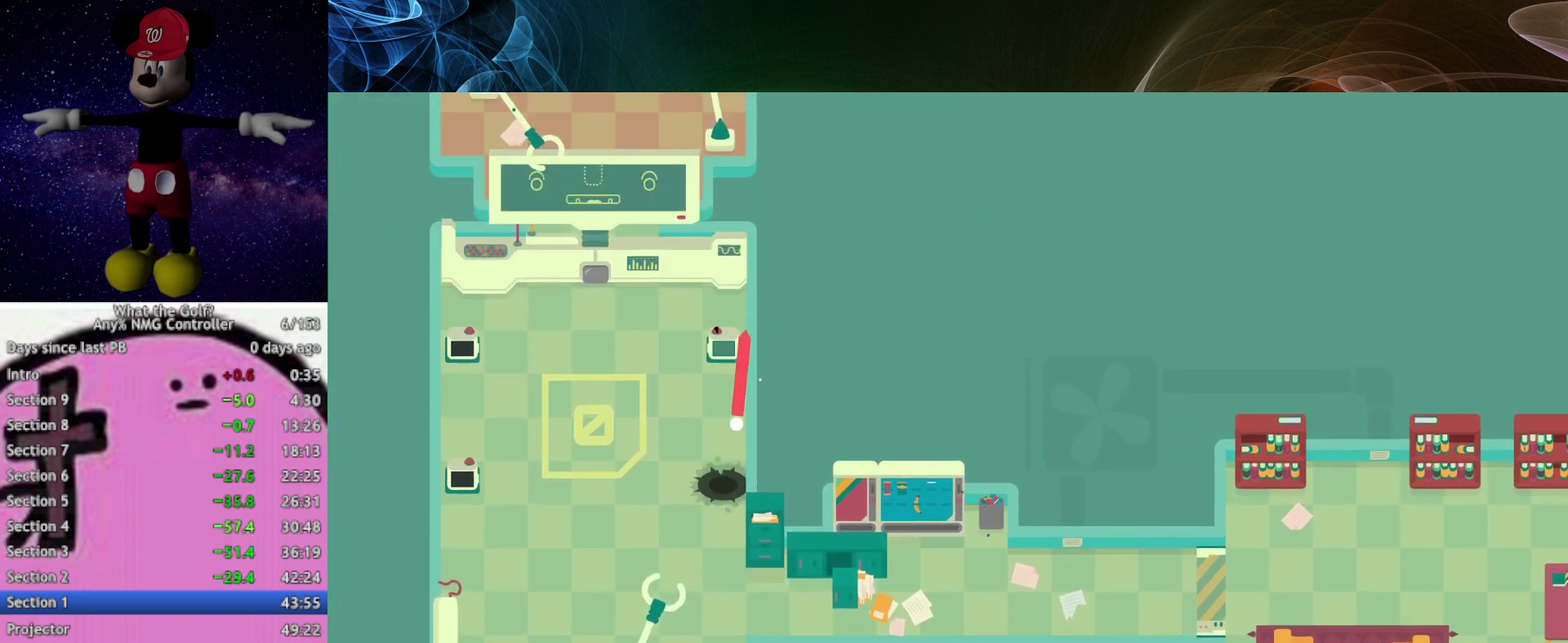
{"buttons": [], "left_stick": "left", "events": [[433, "left_stick", "left"]]}
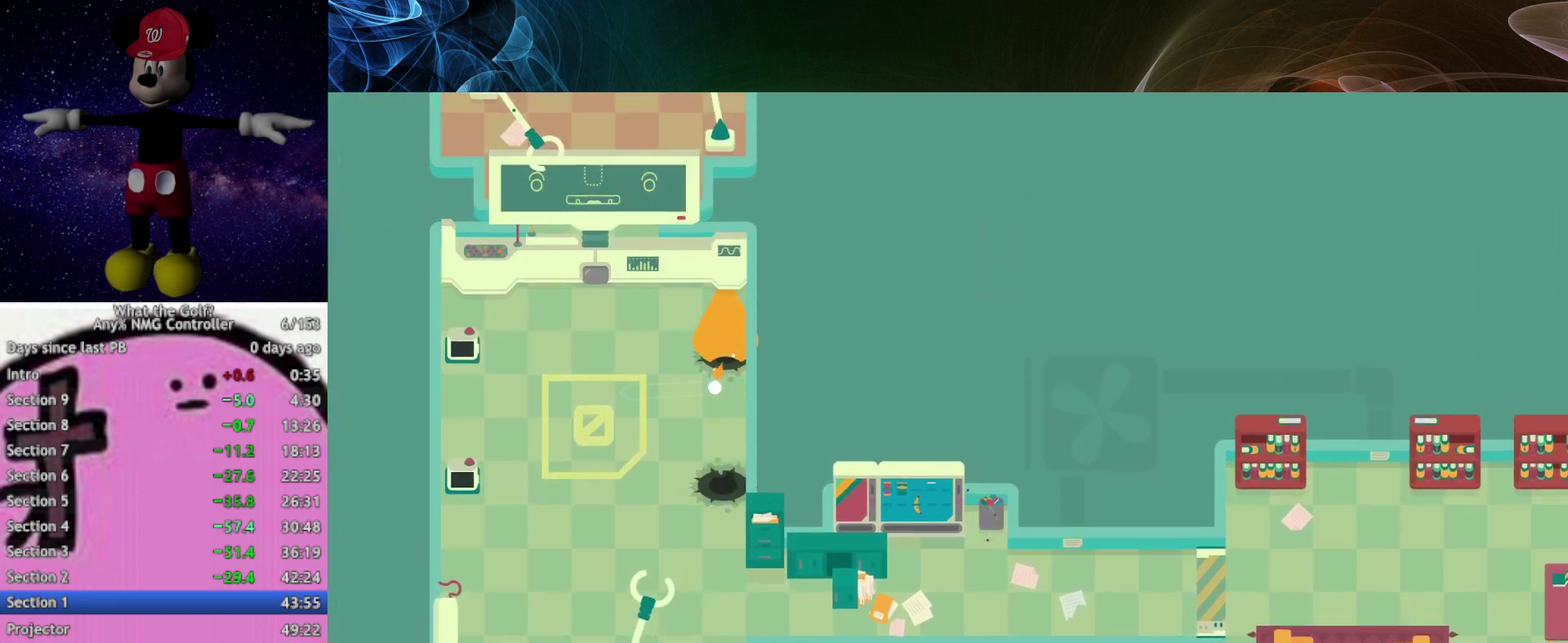
{"buttons": [], "left_stick": "left"}
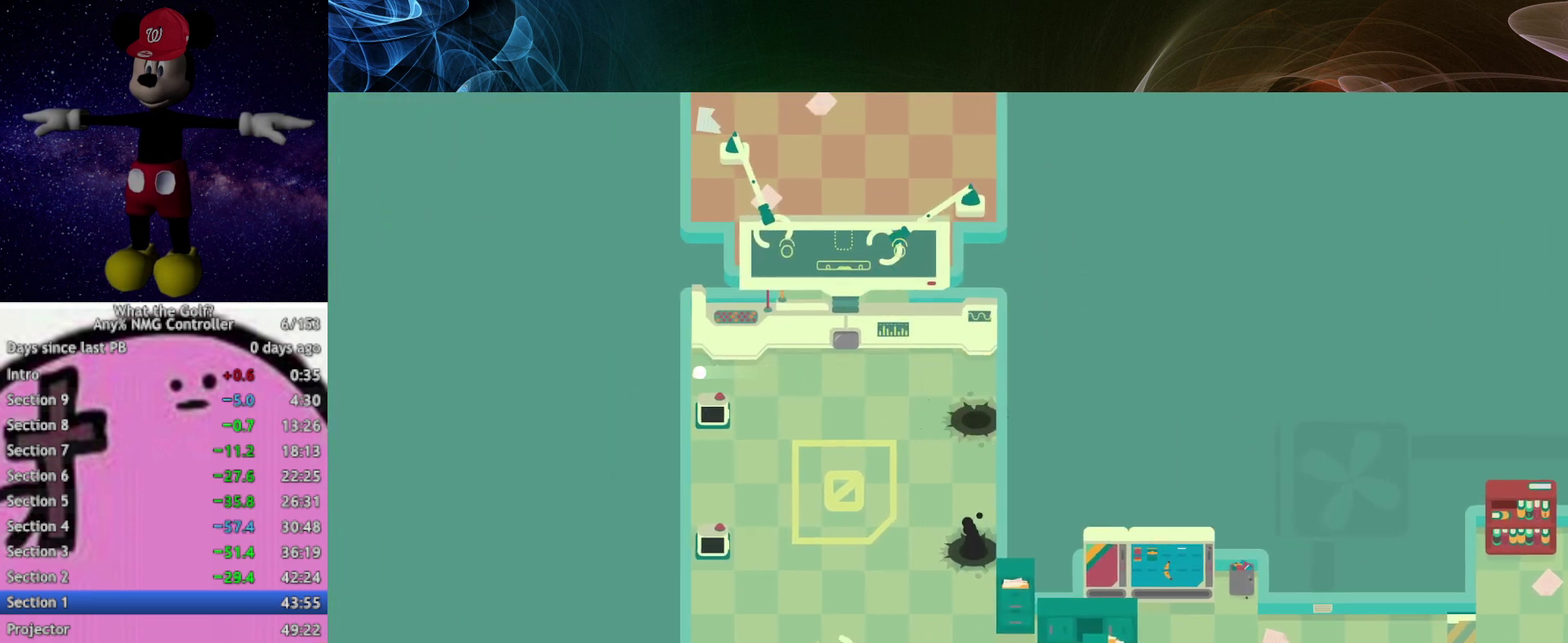
{"buttons": [], "left_stick": "down-left", "events": [[100, "left_stick", "down-left"]]}
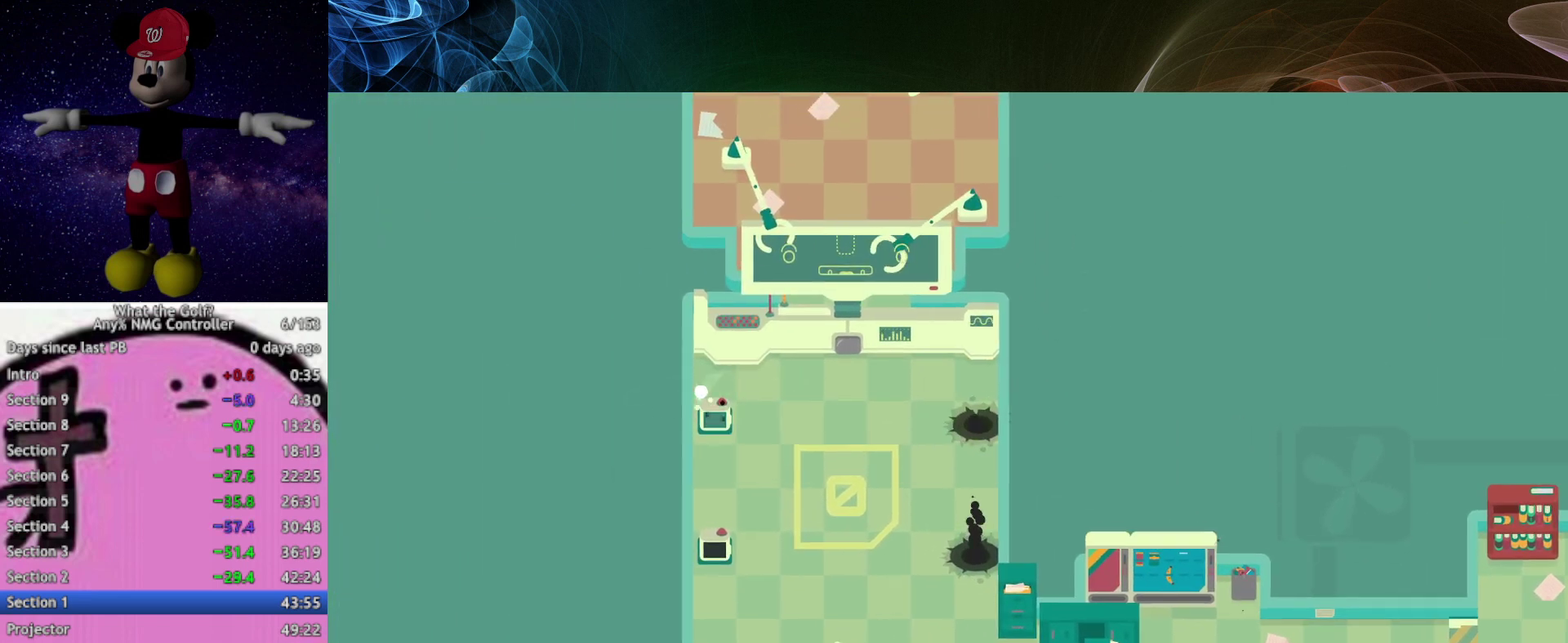
{"buttons": [], "left_stick": "down-left"}
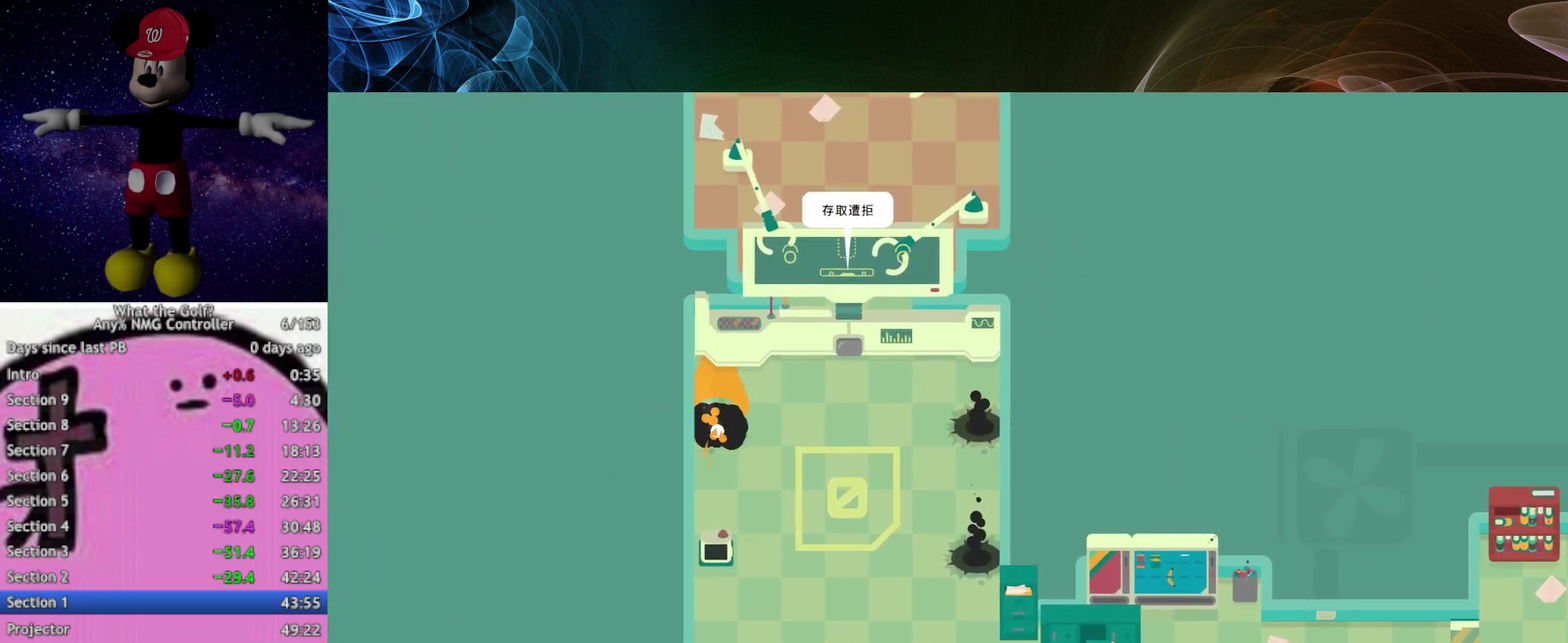
{"buttons": [], "left_stick": "down-left"}
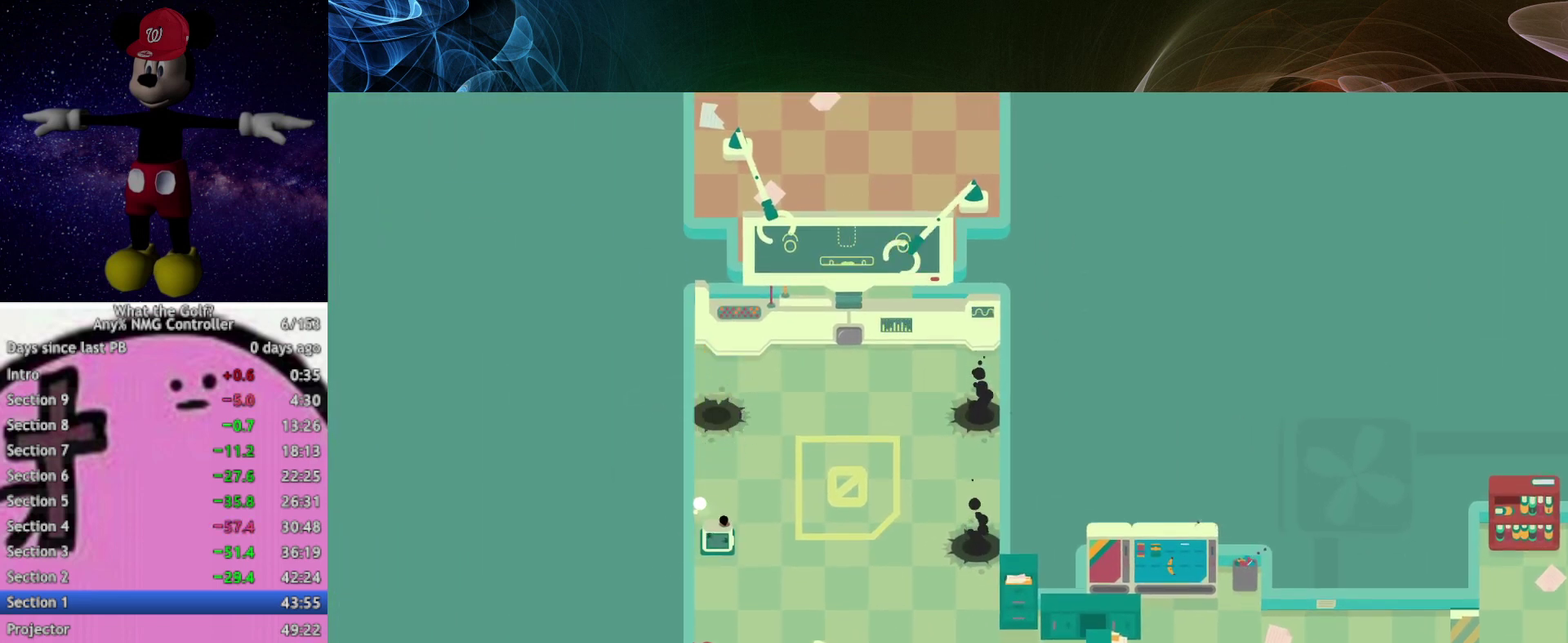
{"buttons": [], "left_stick": "up-right", "events": [[433, "left_stick", "up-right"]]}
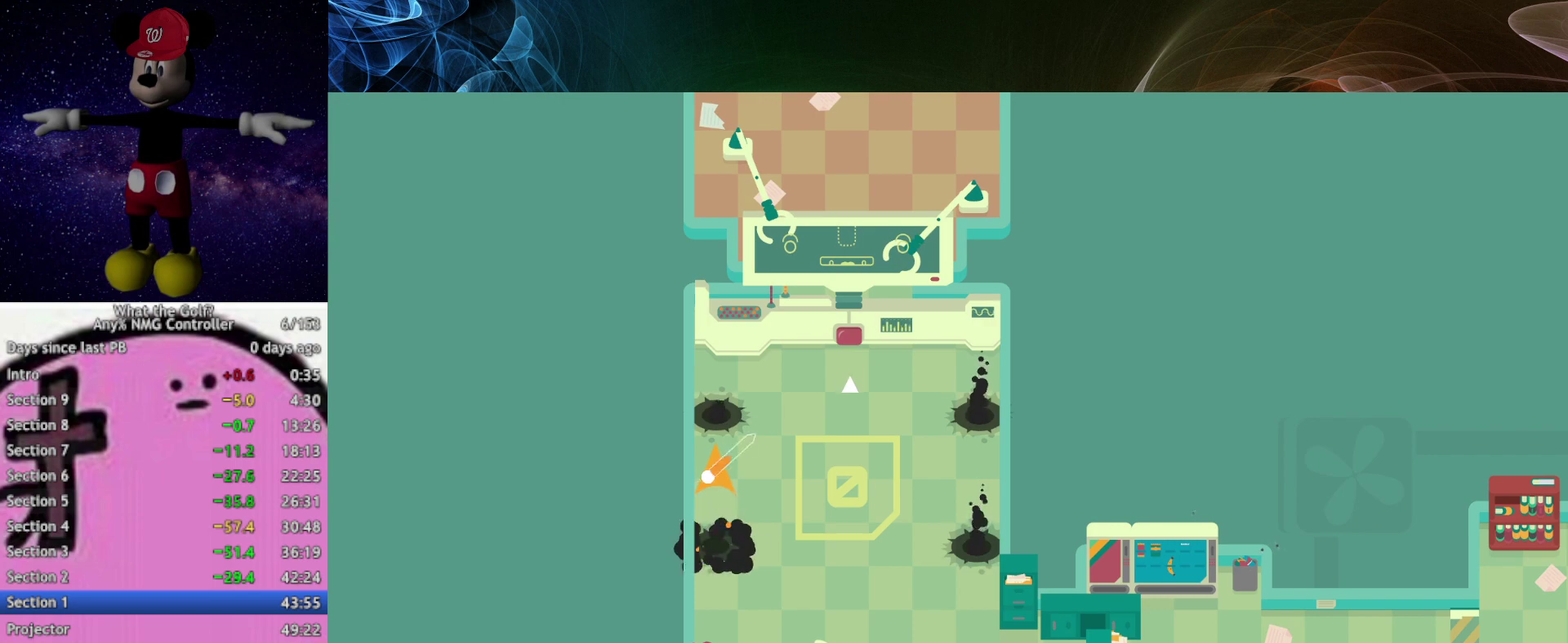
{"buttons": [], "left_stick": "up-right"}
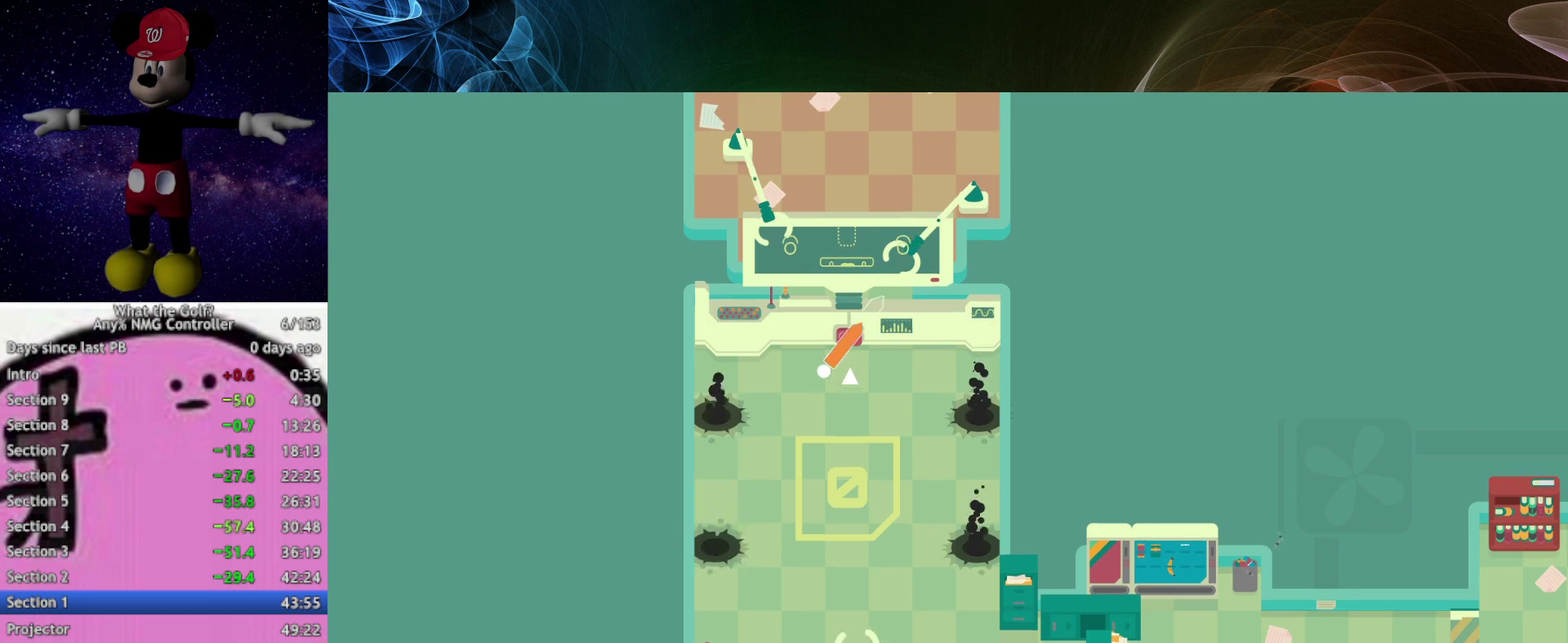
{"buttons": [], "left_stick": "up", "events": [[33, "left_stick", "up"]]}